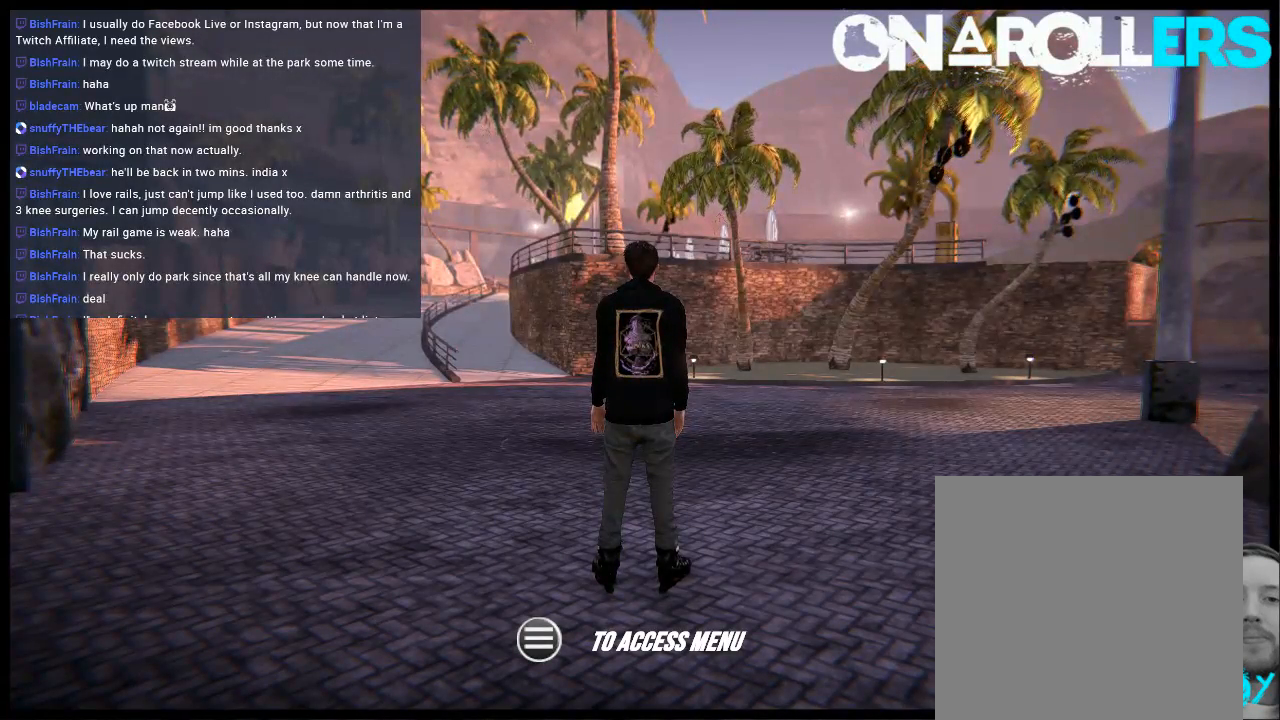
Gameplay with a controller (Xbox layout); each line is a JSON object with the inputs held at the frame after it. "events" lists button and stick changes between this image and that frame as [ms after this image, input, new state], when the widget could be followed in between. Not read: L1 L3 R3.
{"buttons": [], "left_stick": "center", "right_stick": "center", "events": [[83, "left_stick", "left"], [317, "left_stick", "center"]]}
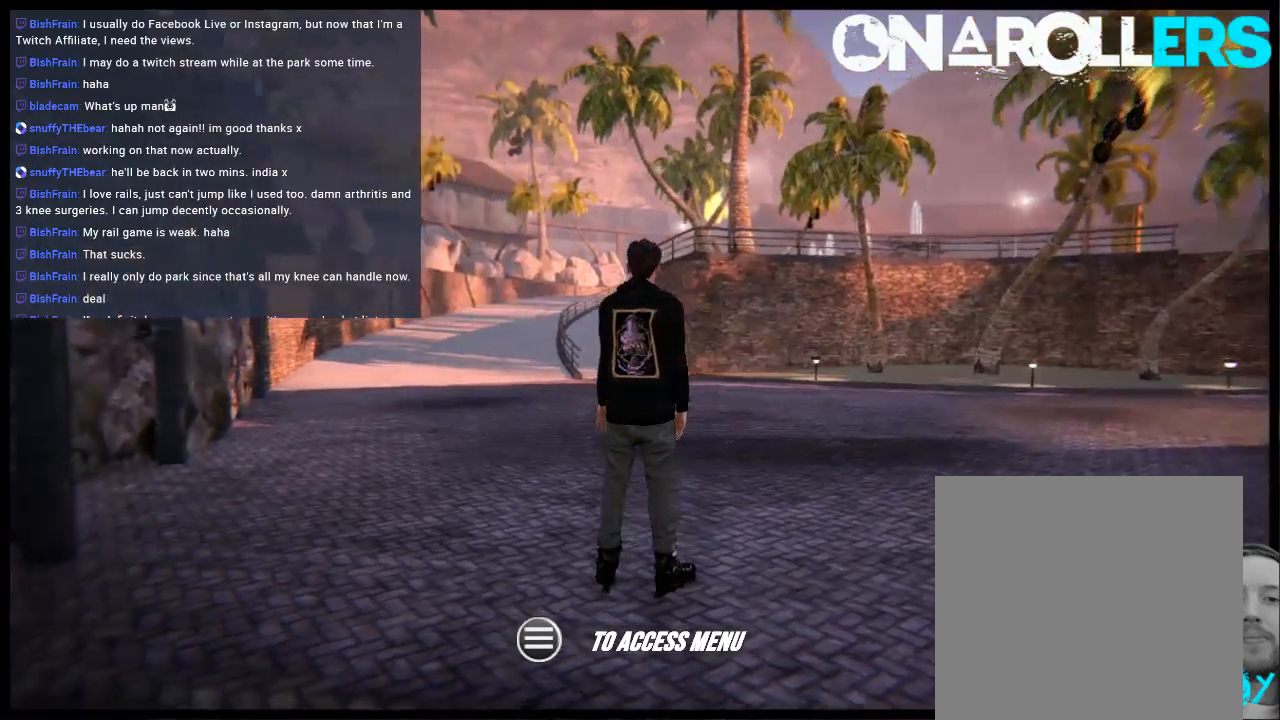
{"buttons": ["A"], "left_stick": "center", "right_stick": "center", "events": [[50, "A", "down"]]}
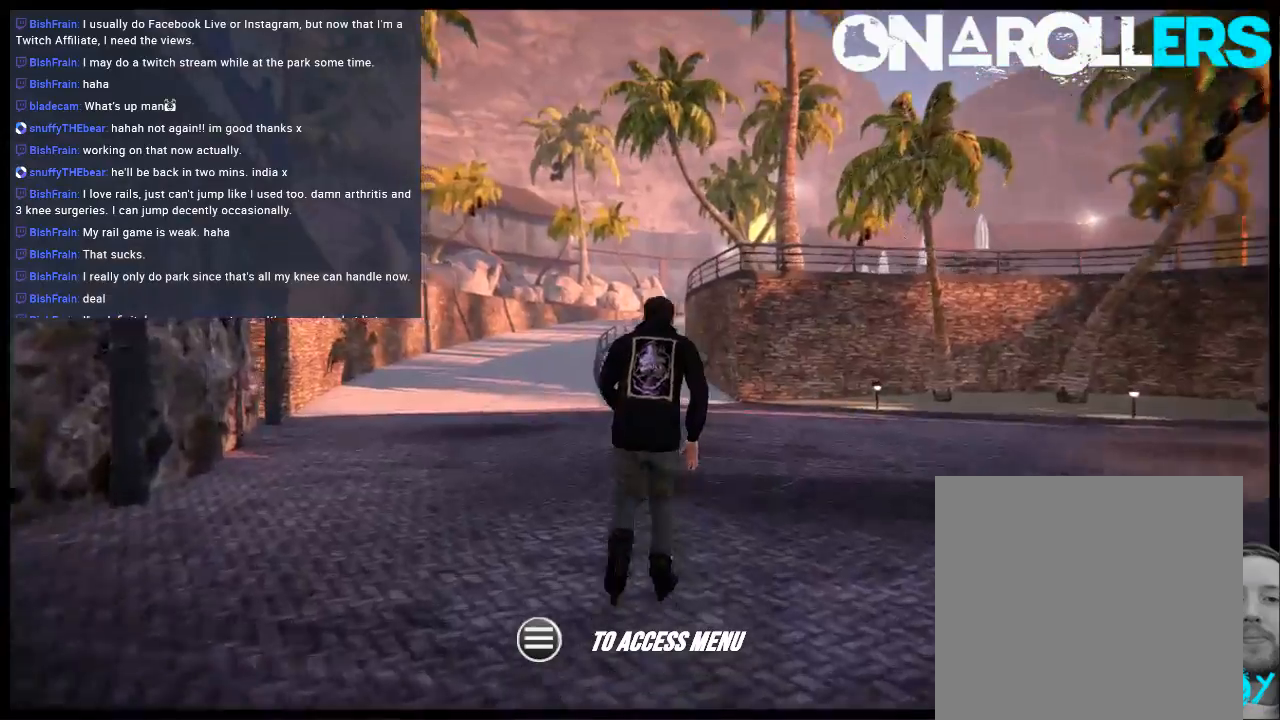
{"buttons": ["A"], "left_stick": "center", "right_stick": "center", "events": [[200, "left_stick", "left"], [433, "left_stick", "center"]]}
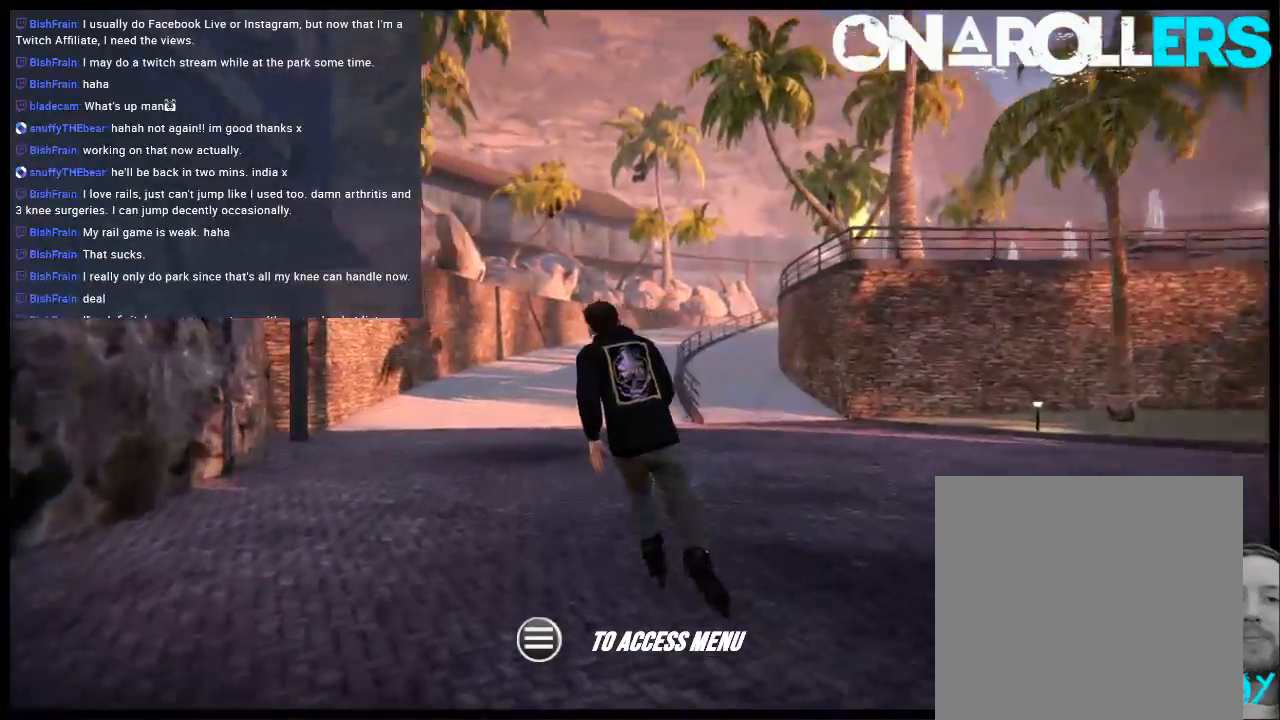
{"buttons": ["A"], "left_stick": "right", "right_stick": "center", "events": [[400, "left_stick", "right"]]}
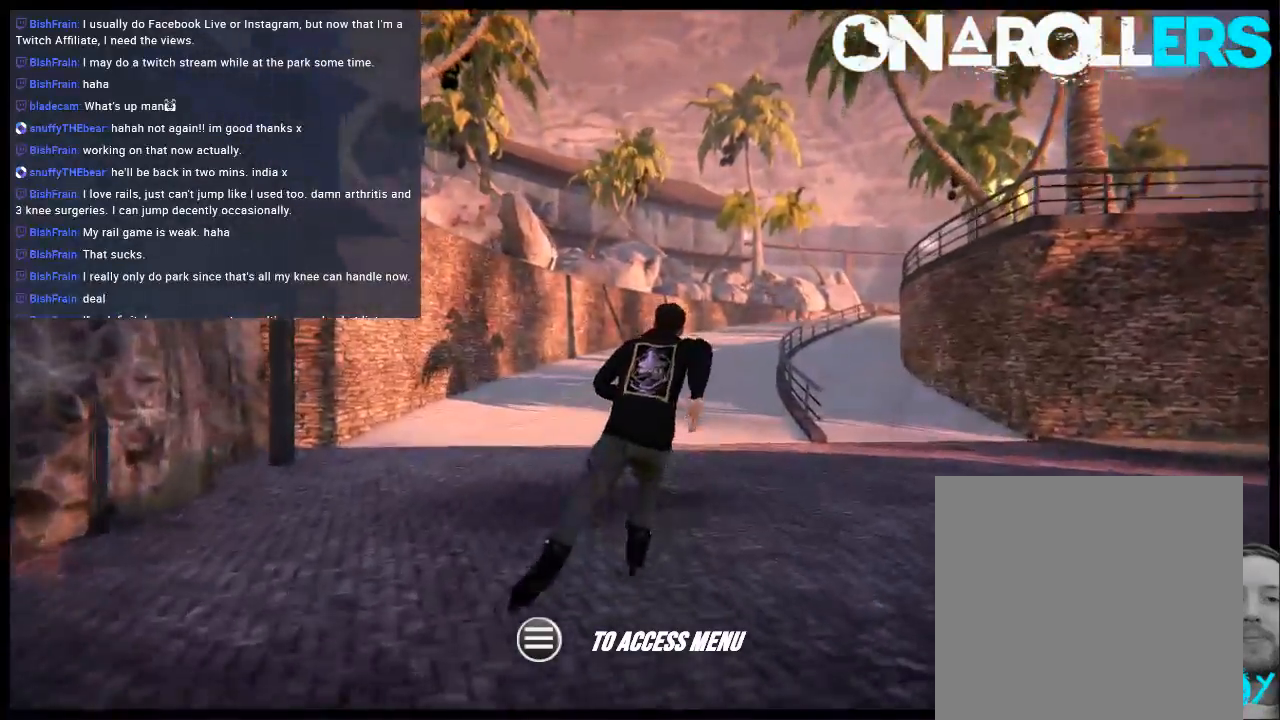
{"buttons": [], "left_stick": "left", "right_stick": "center", "events": [[33, "left_stick", "center"], [233, "R1", "down"], [333, "R1", "up"], [467, "A", "up"], [467, "left_stick", "left"]]}
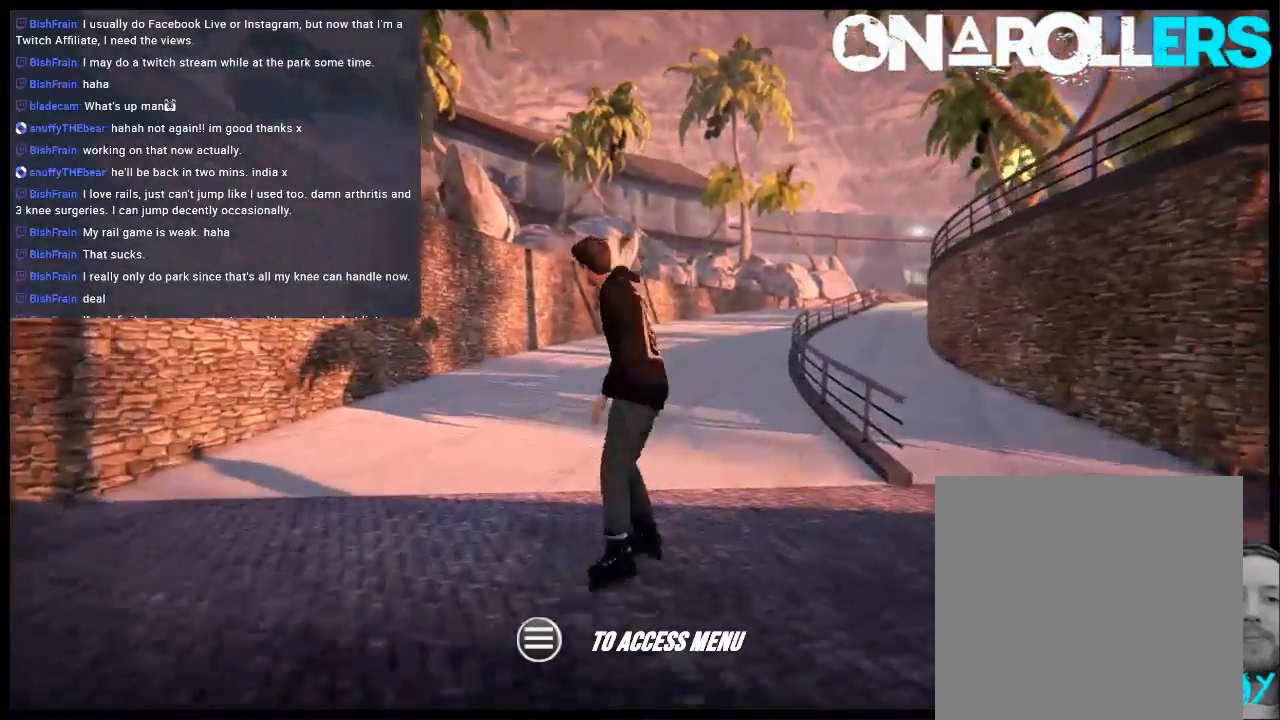
{"buttons": ["A"], "left_stick": "right", "right_stick": "center", "events": [[50, "A", "down"], [83, "left_stick", "center"], [183, "A", "up"], [250, "A", "down"], [350, "A", "up"], [383, "left_stick", "right"], [450, "A", "down"]]}
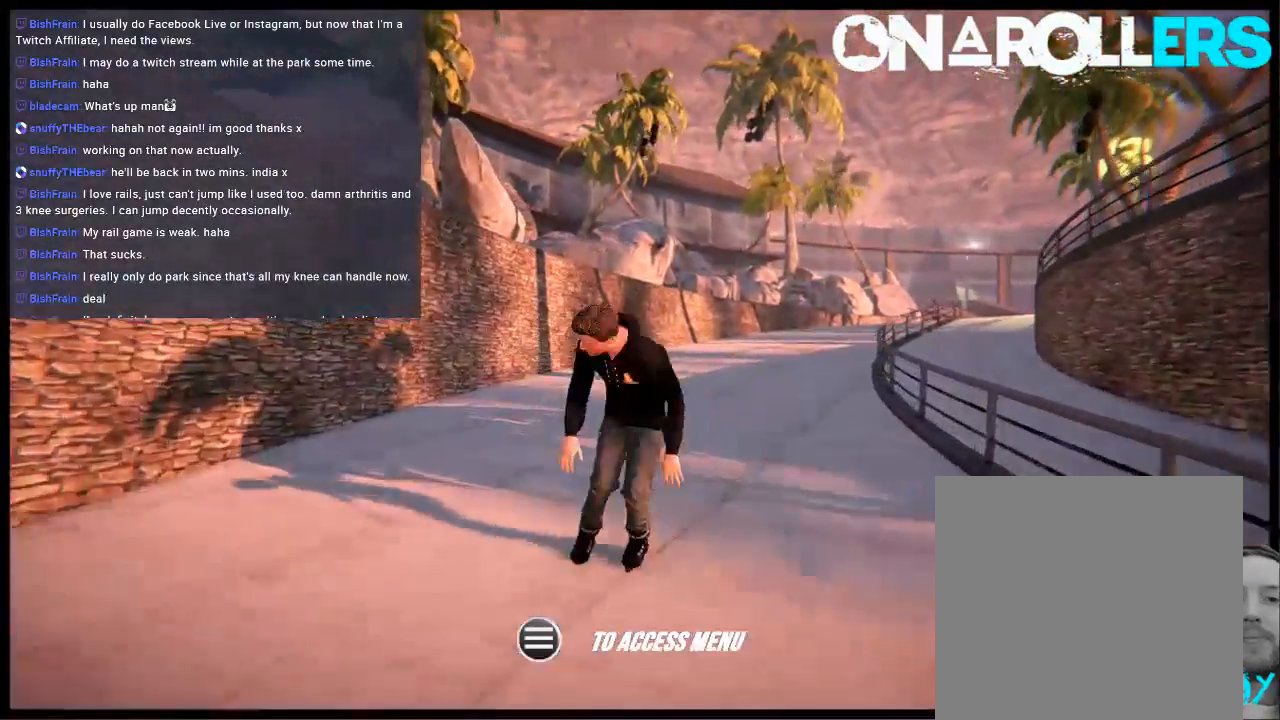
{"buttons": ["A"], "left_stick": "right", "right_stick": "center", "events": [[17, "A", "up"], [83, "left_stick", "center"], [117, "A", "down"], [383, "left_stick", "right"]]}
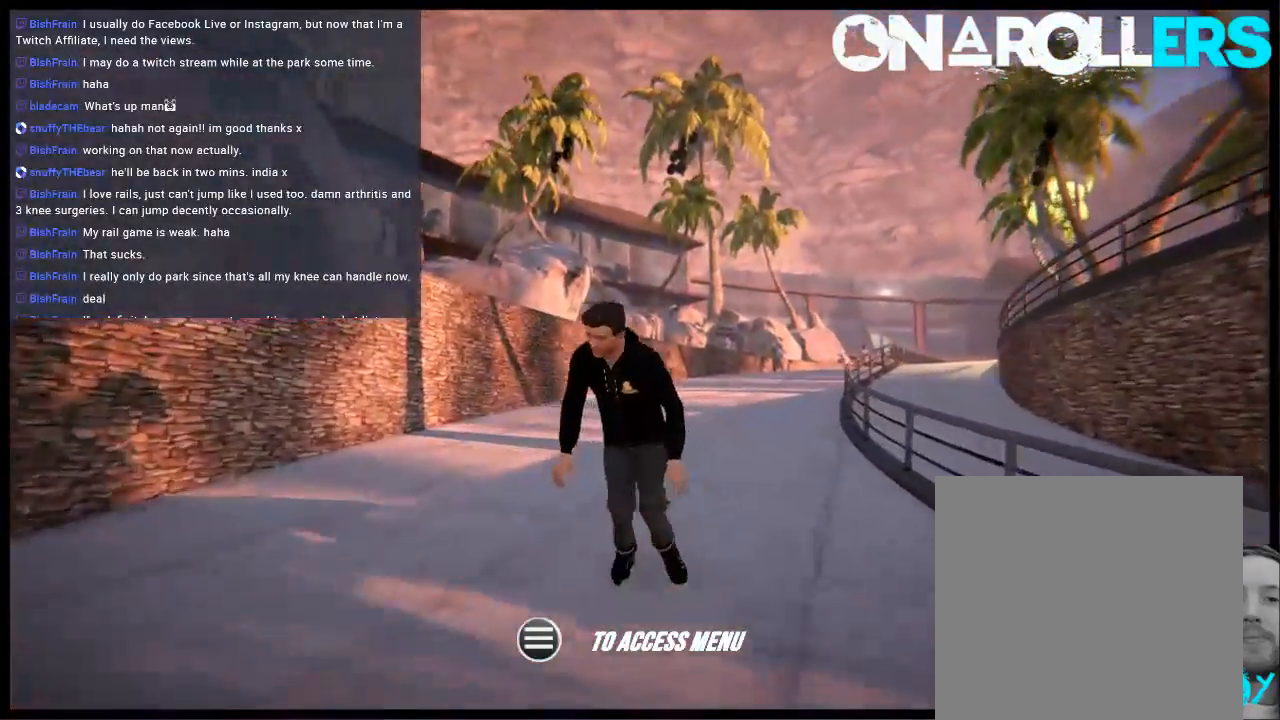
{"buttons": ["A"], "left_stick": "center", "right_stick": "center", "events": [[50, "left_stick", "center"]]}
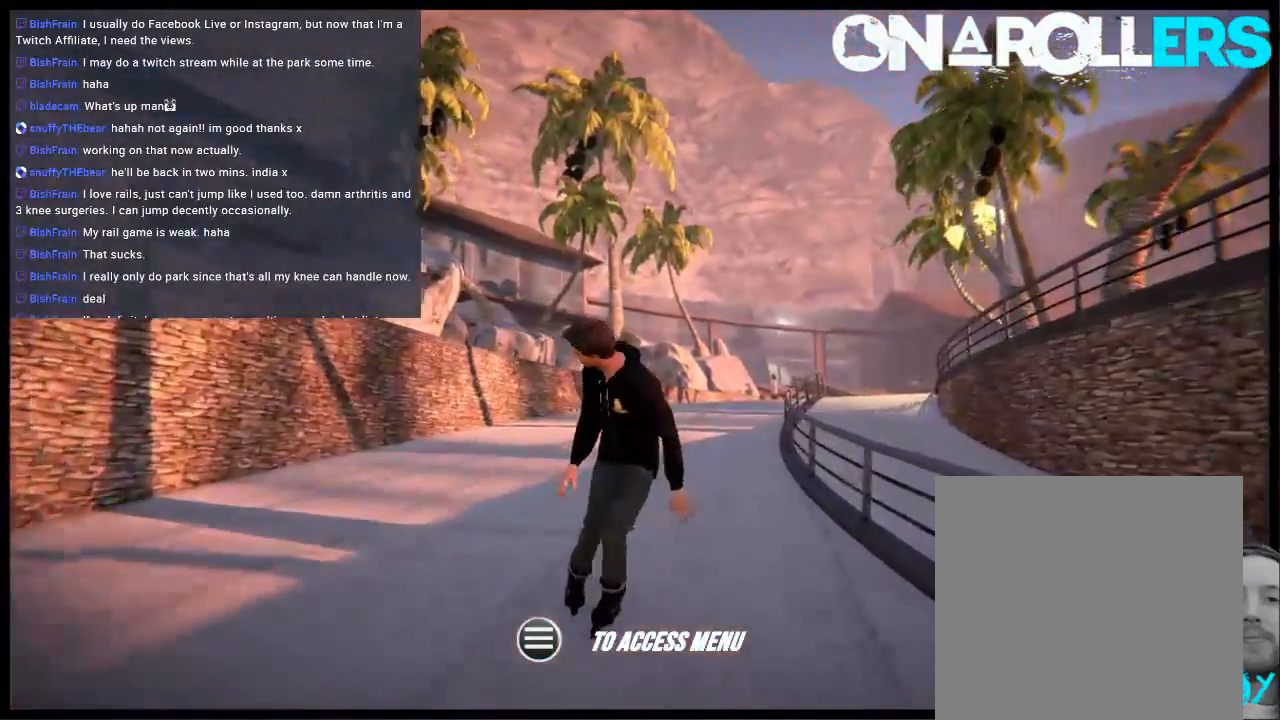
{"buttons": ["A"], "left_stick": "center", "right_stick": "center", "events": []}
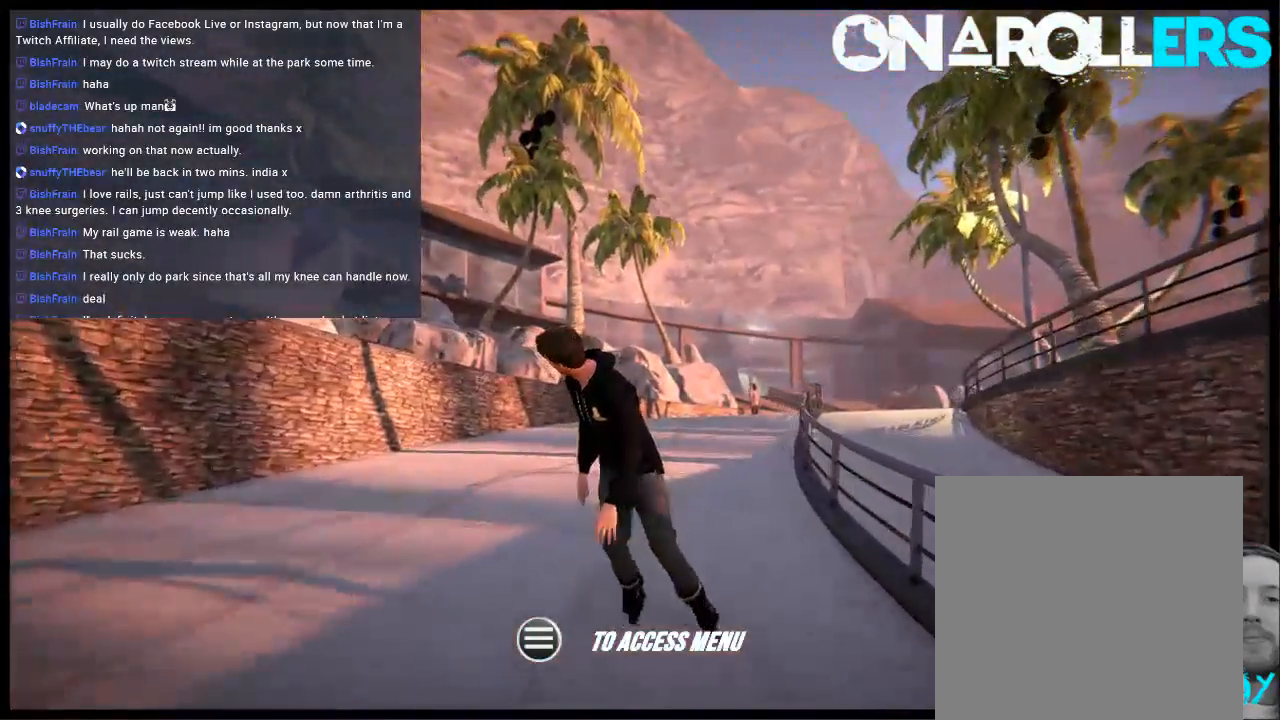
{"buttons": ["A"], "left_stick": "center", "right_stick": "center", "events": [[200, "left_stick", "right"], [300, "left_stick", "center"]]}
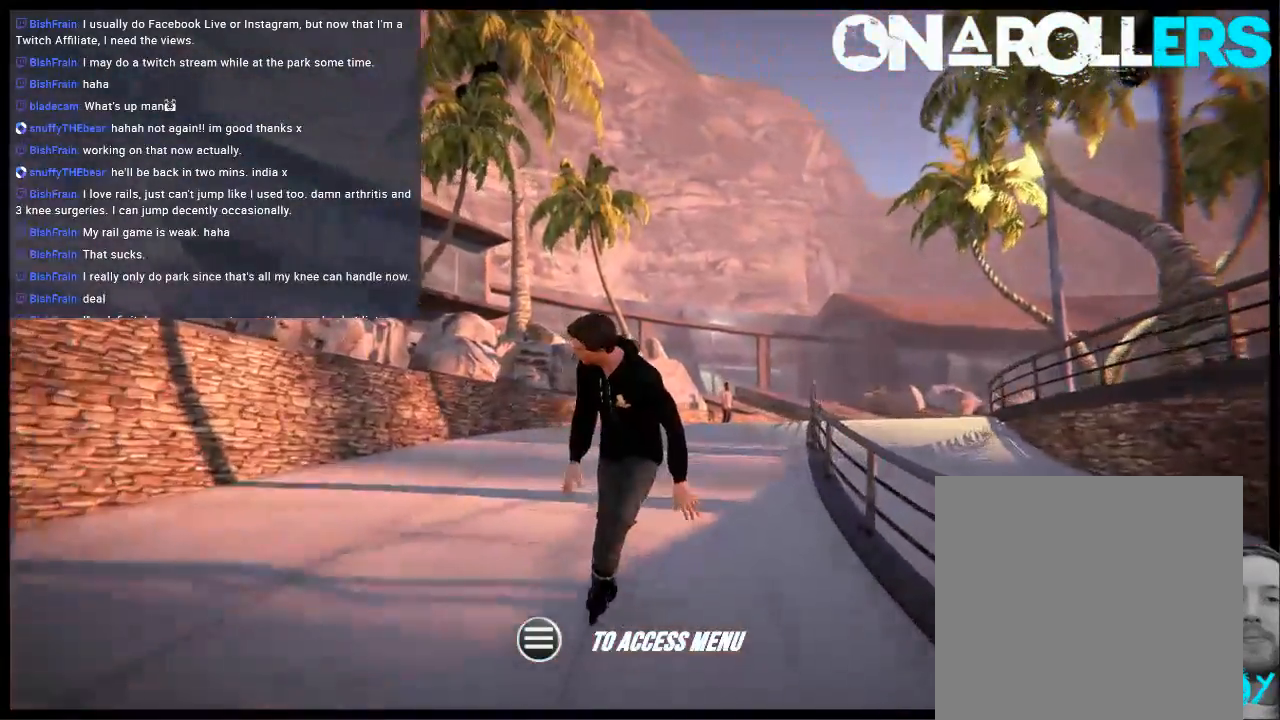
{"buttons": [], "left_stick": "center", "right_stick": "center", "events": [[233, "left_stick", "right"], [367, "A", "up"], [400, "left_stick", "center"]]}
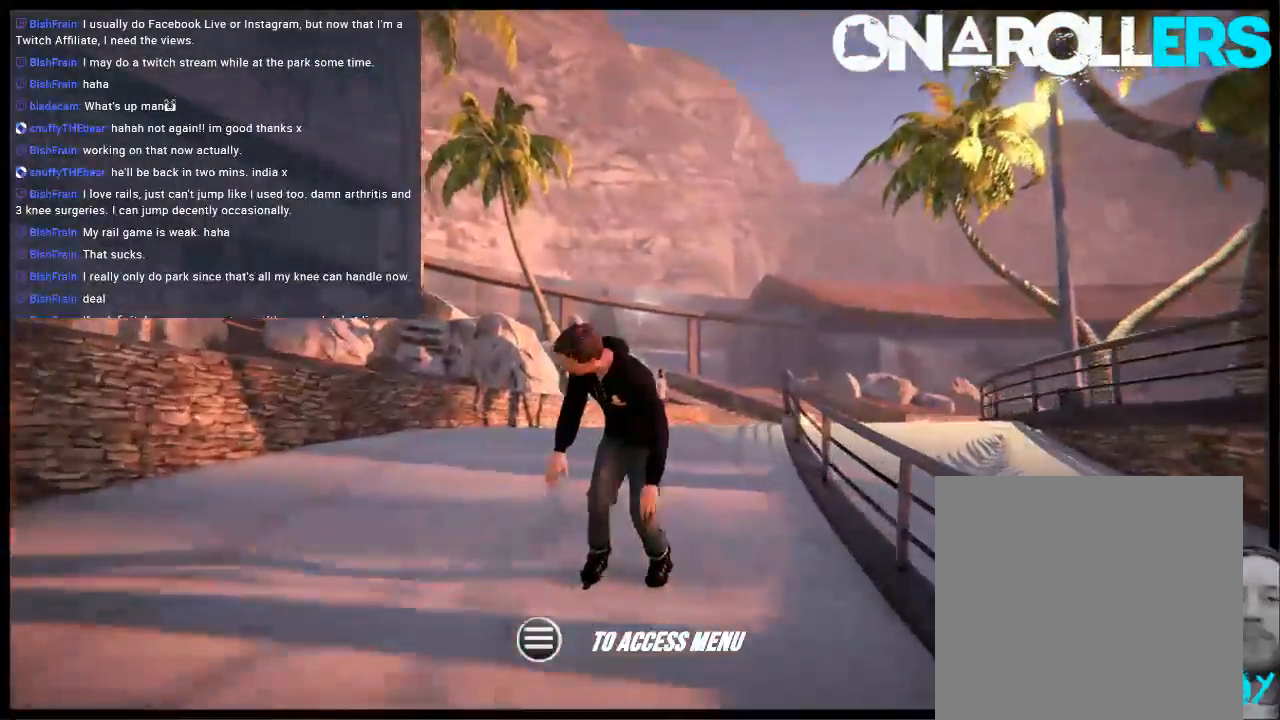
{"buttons": [], "left_stick": "center", "right_stick": "center", "events": [[283, "A", "down"], [383, "A", "up"]]}
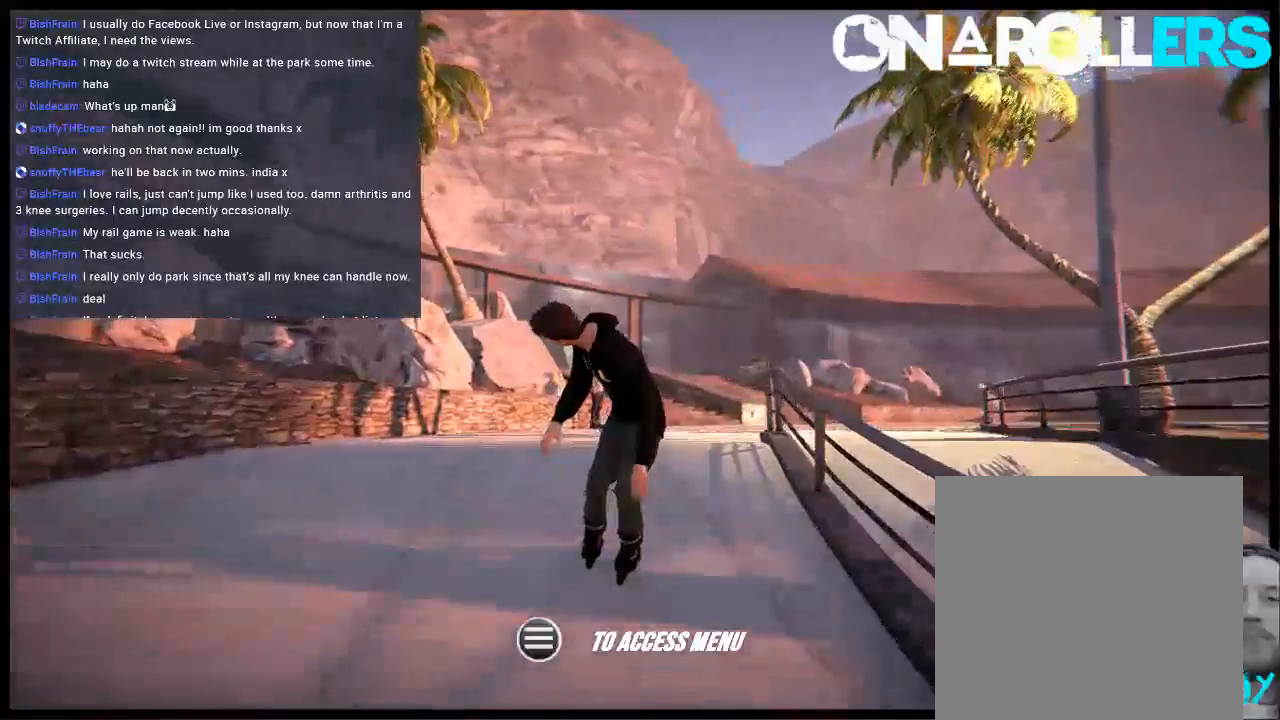
{"buttons": [], "left_stick": "center", "right_stick": "center", "events": [[183, "left_stick", "right"], [483, "left_stick", "center"]]}
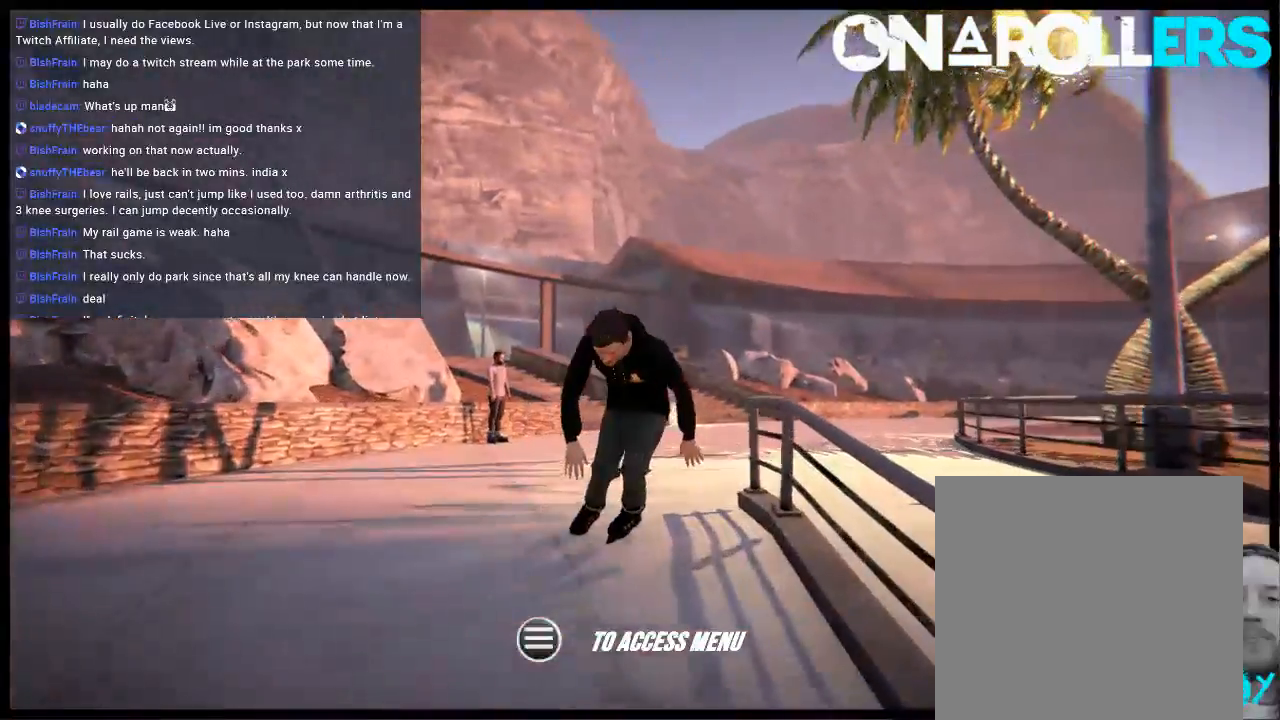
{"buttons": [], "left_stick": "right", "right_stick": "center", "events": [[83, "A", "down"], [217, "A", "up"], [250, "left_stick", "right"]]}
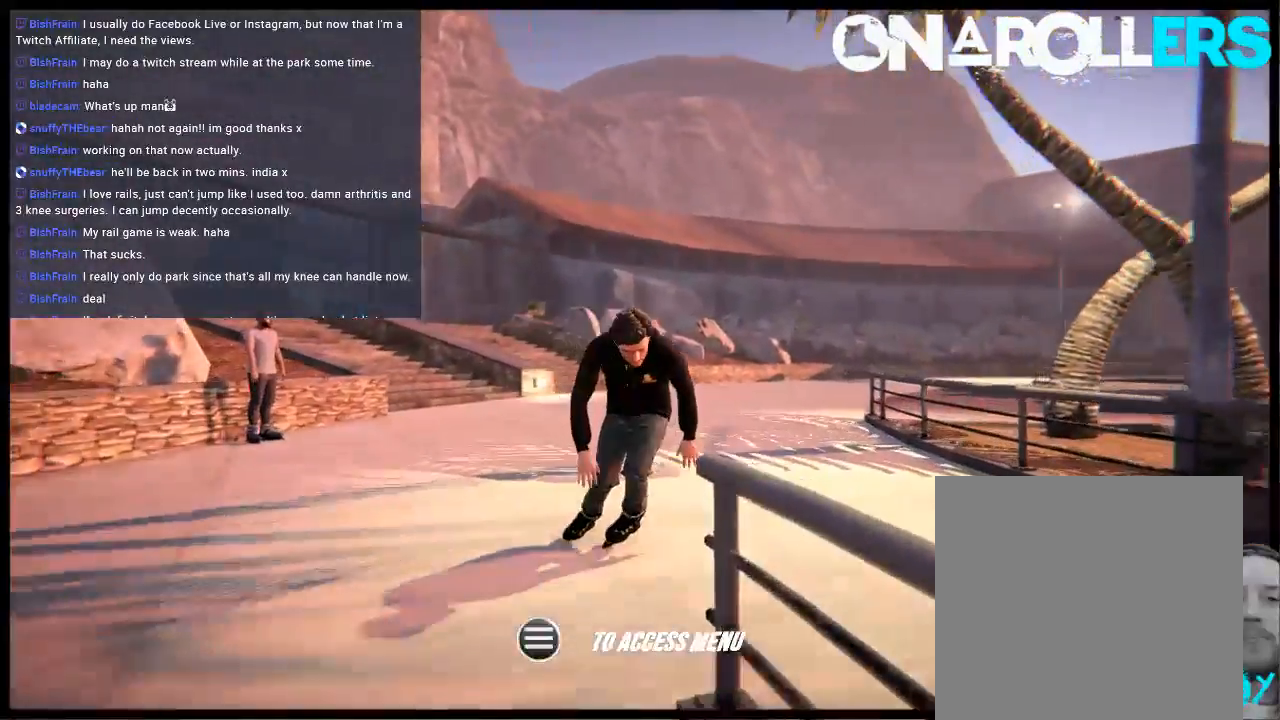
{"buttons": [], "left_stick": "center", "right_stick": "center", "events": [[150, "left_stick", "center"], [317, "left_stick", "left"], [500, "left_stick", "center"]]}
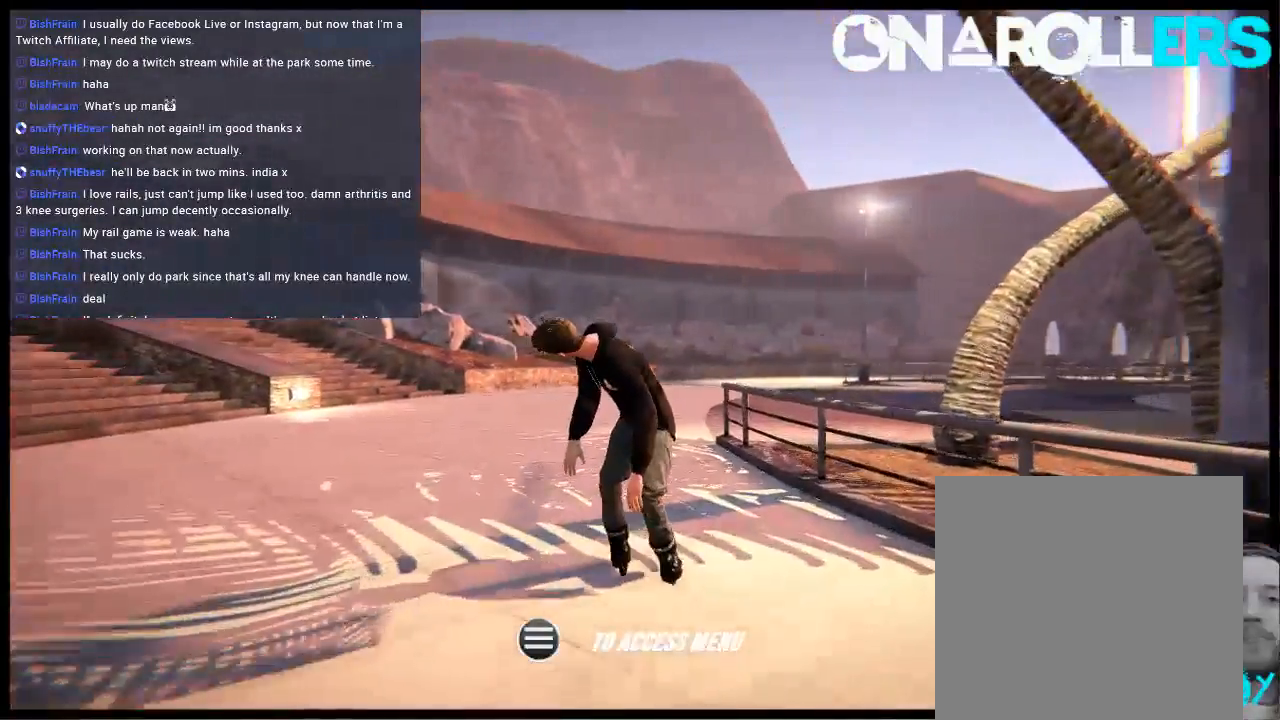
{"buttons": ["L2"], "left_stick": "center", "right_stick": "center", "events": [[167, "L2", "down"]]}
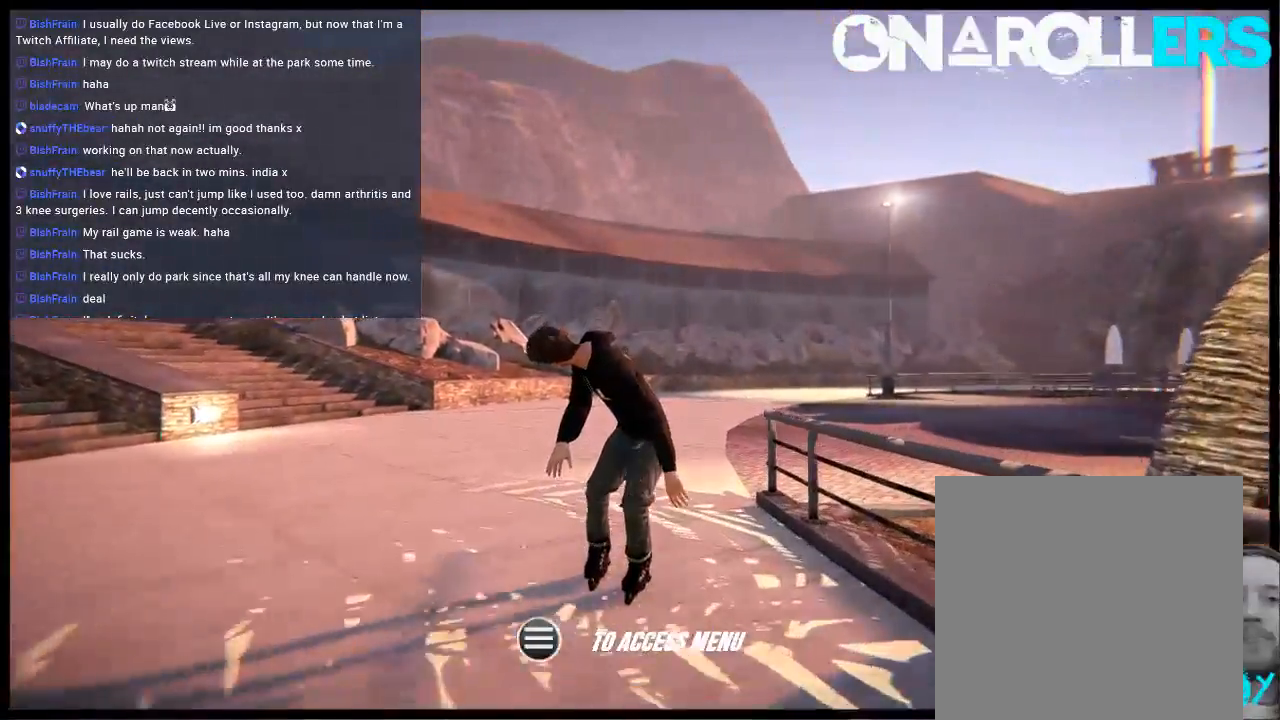
{"buttons": ["L2"], "left_stick": "center", "right_stick": "center", "events": [[67, "DPAD_DOWN", "down"], [200, "DPAD_DOWN", "up"], [300, "DPAD_UP", "down"], [500, "DPAD_UP", "up"]]}
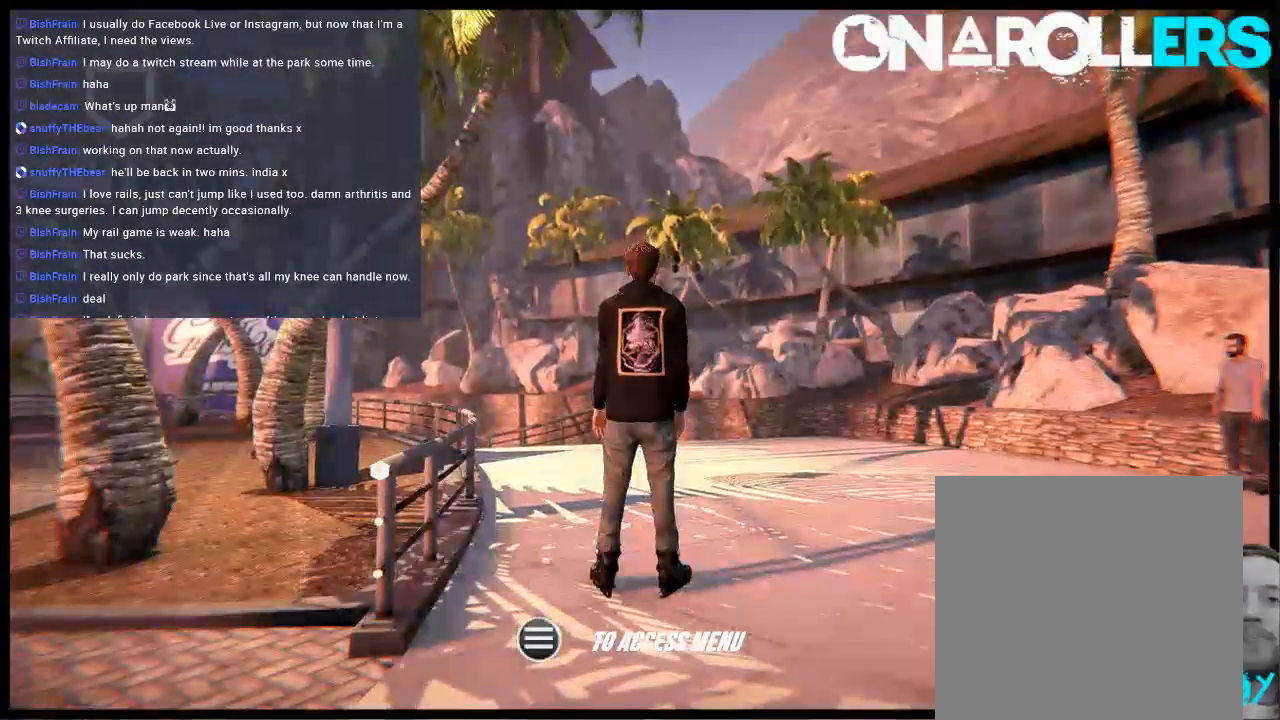
{"buttons": [], "left_stick": "center", "right_stick": "center", "events": [[33, "L2", "up"]]}